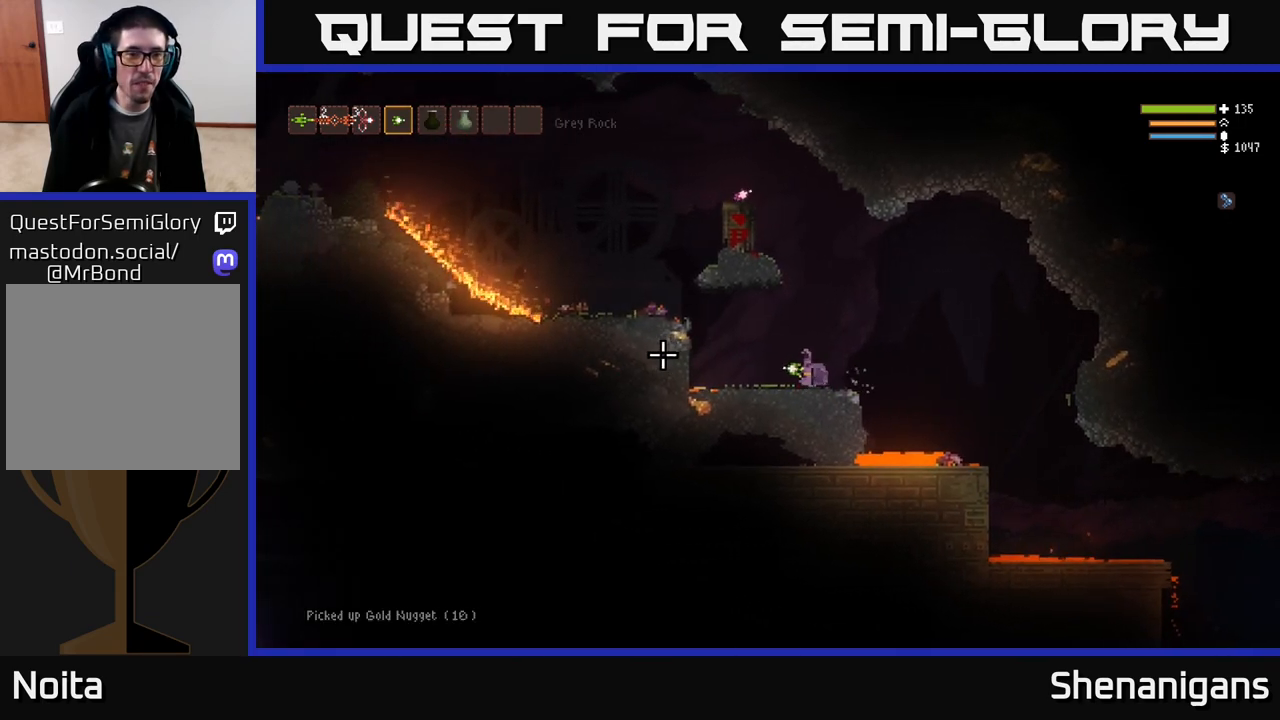
Gameplay with a controller (Xbox layout); each line is a JSON object with the inputs held at the frame after it. "events" lists button and stick changes between this image and that frame as [ms after this image, input, new state], when the widget could be followed in between.
{"buttons": [], "left_stick": "left", "right_stick": "left", "events": [[50, "L2", "down"], [167, "L2", "up"], [400, "L2", "down"], [500, "L2", "up"]]}
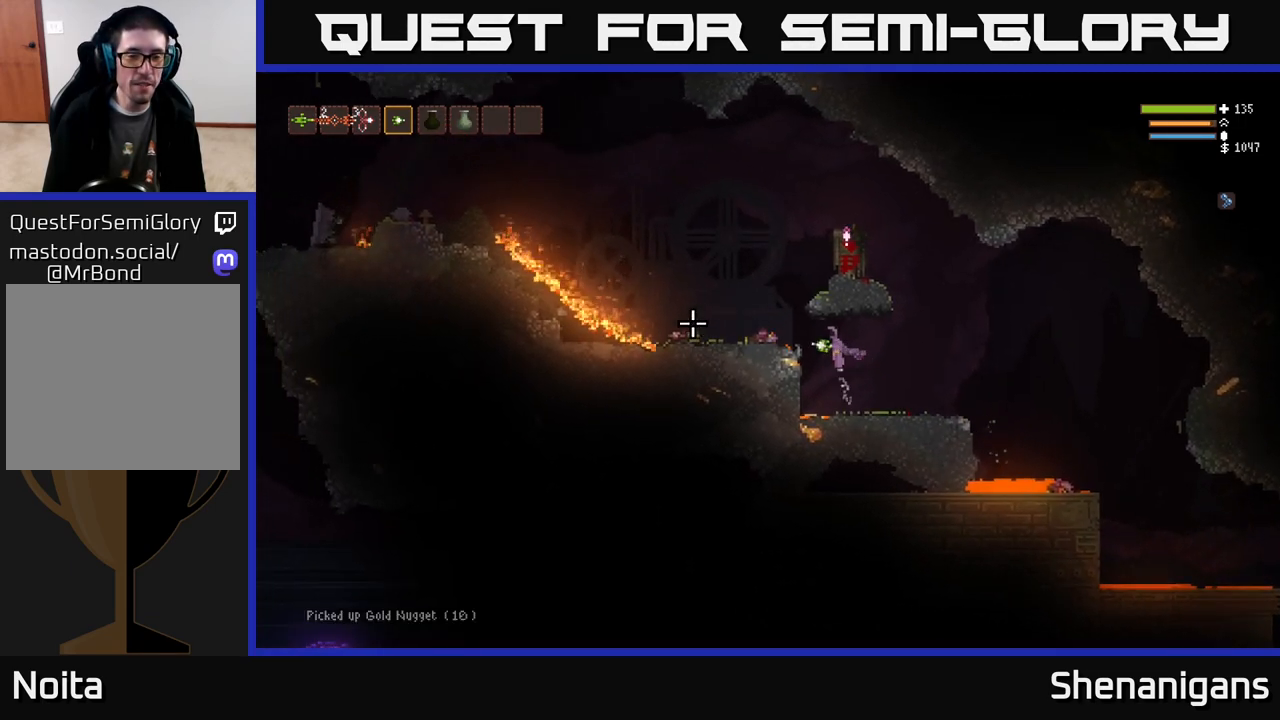
{"buttons": [], "left_stick": "center", "right_stick": "left", "events": [[283, "left_stick", "center"]]}
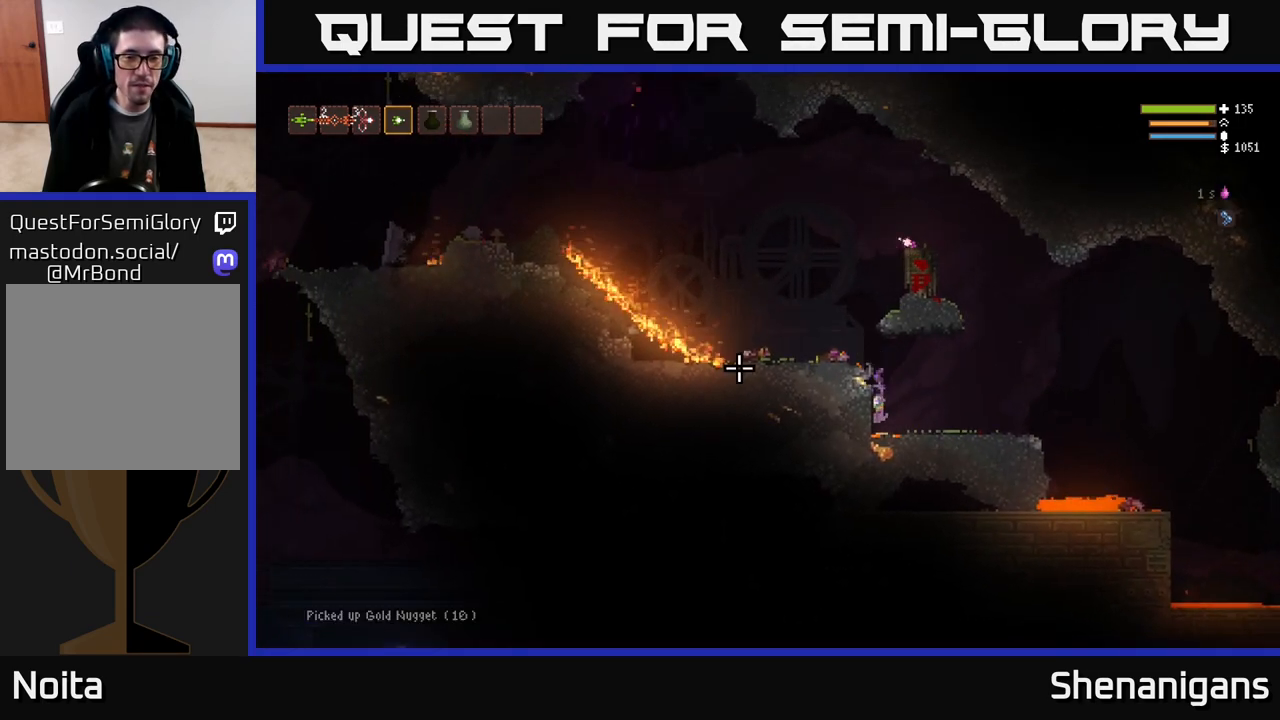
{"buttons": ["L2"], "left_stick": "up-left", "right_stick": "left", "events": [[33, "left_stick", "up-left"], [100, "left_stick", "left"], [183, "L2", "down"], [217, "left_stick", "center"], [317, "left_stick", "right"], [467, "left_stick", "up-left"]]}
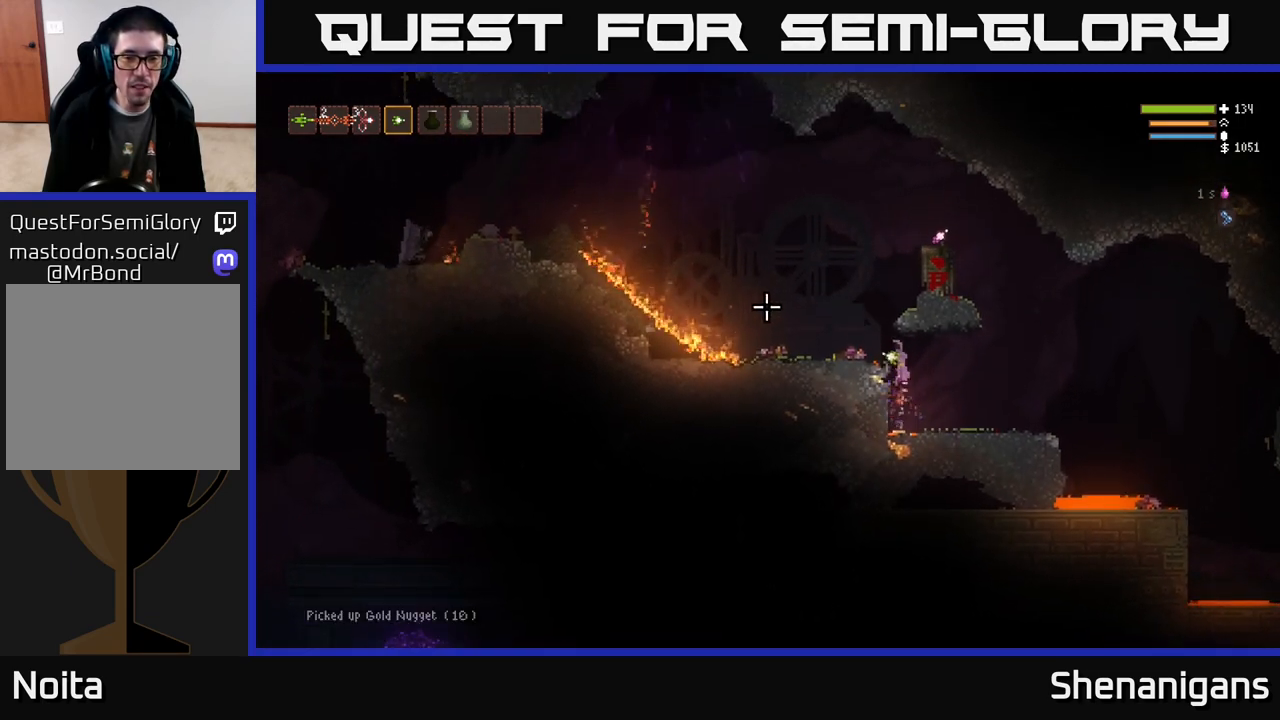
{"buttons": [], "left_stick": "up-left", "right_stick": "up", "events": [[33, "right_stick", "up-left"], [83, "L2", "up"], [133, "right_stick", "up"]]}
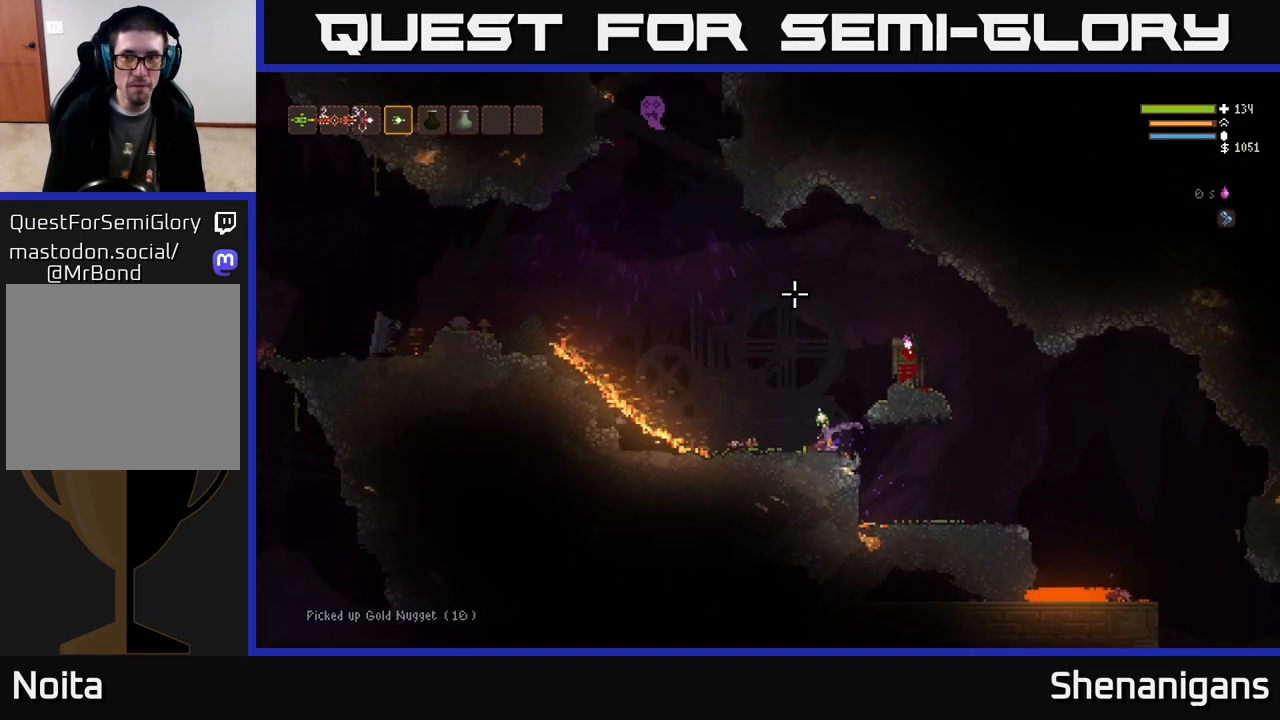
{"buttons": [], "left_stick": "up-left", "right_stick": "up-left", "events": [[83, "right_stick", "up-left"], [267, "L2", "down"], [417, "L2", "up"]]}
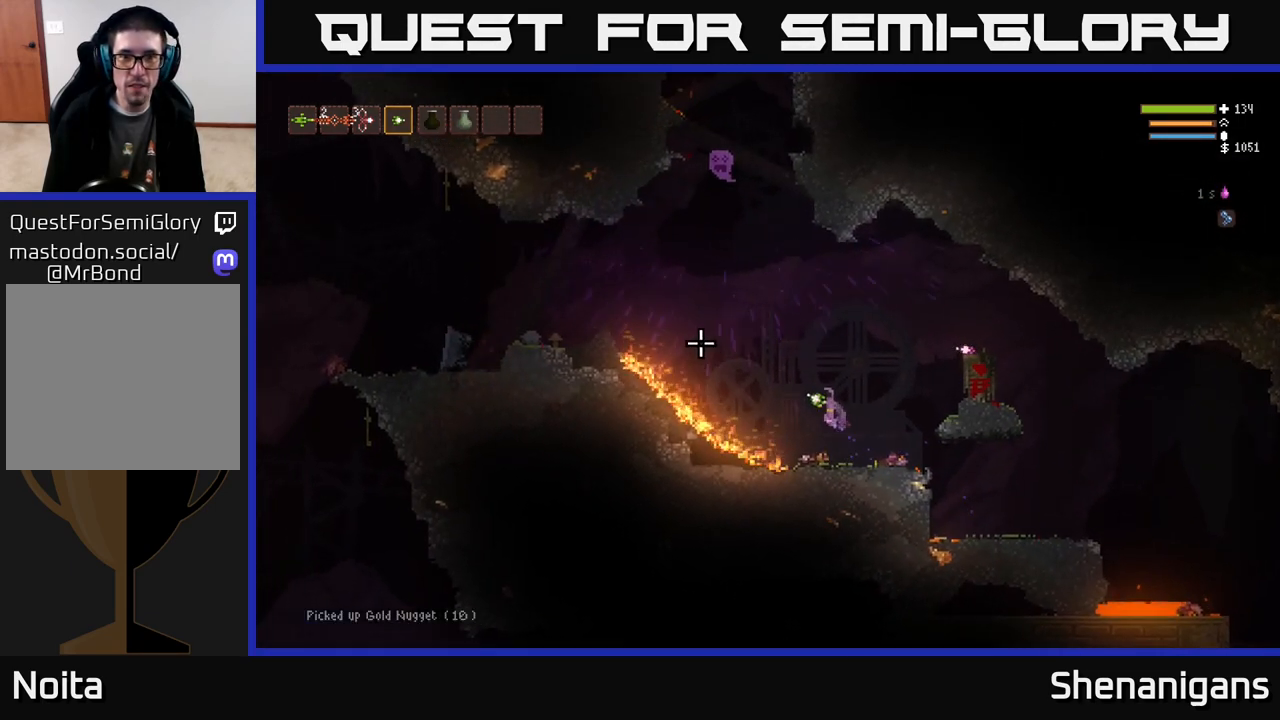
{"buttons": [], "left_stick": "right", "right_stick": "up-left", "events": [[50, "L2", "down"], [167, "R2", "down"], [167, "left_stick", "right"], [250, "R2", "up"], [300, "L2", "up"]]}
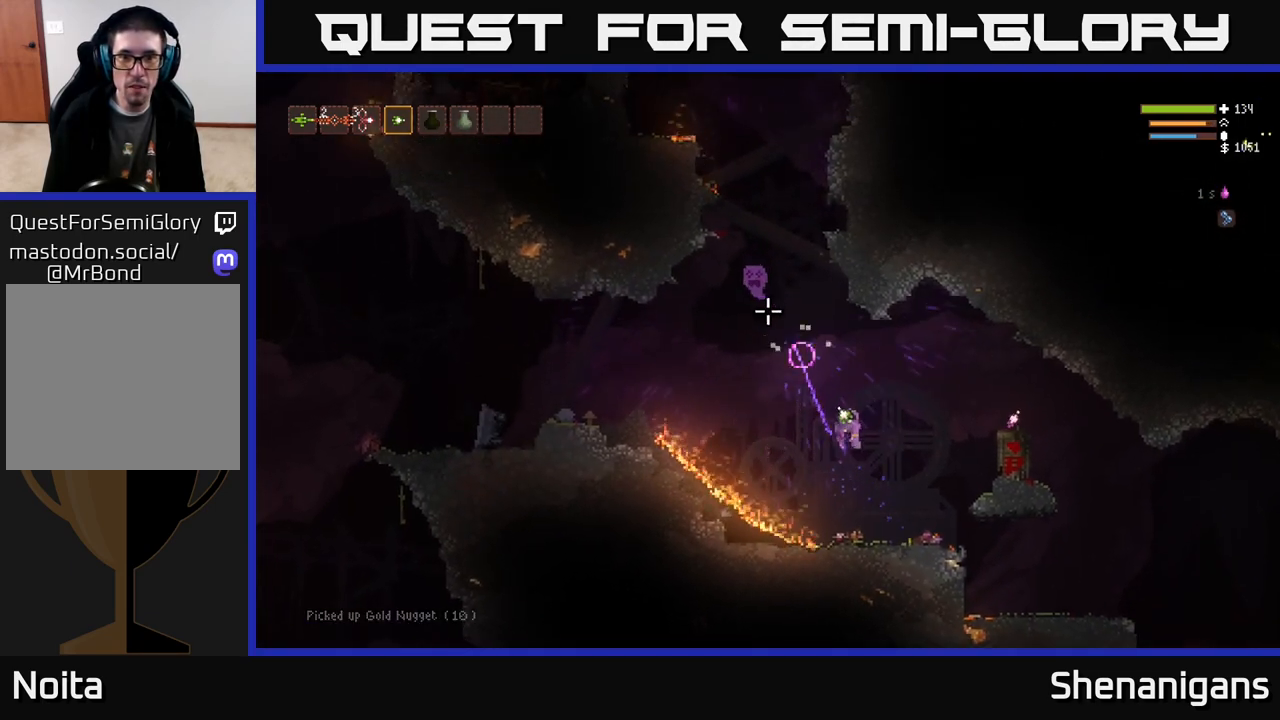
{"buttons": [], "left_stick": "right", "right_stick": "up-left", "events": [[33, "L2", "down"], [217, "L2", "up"]]}
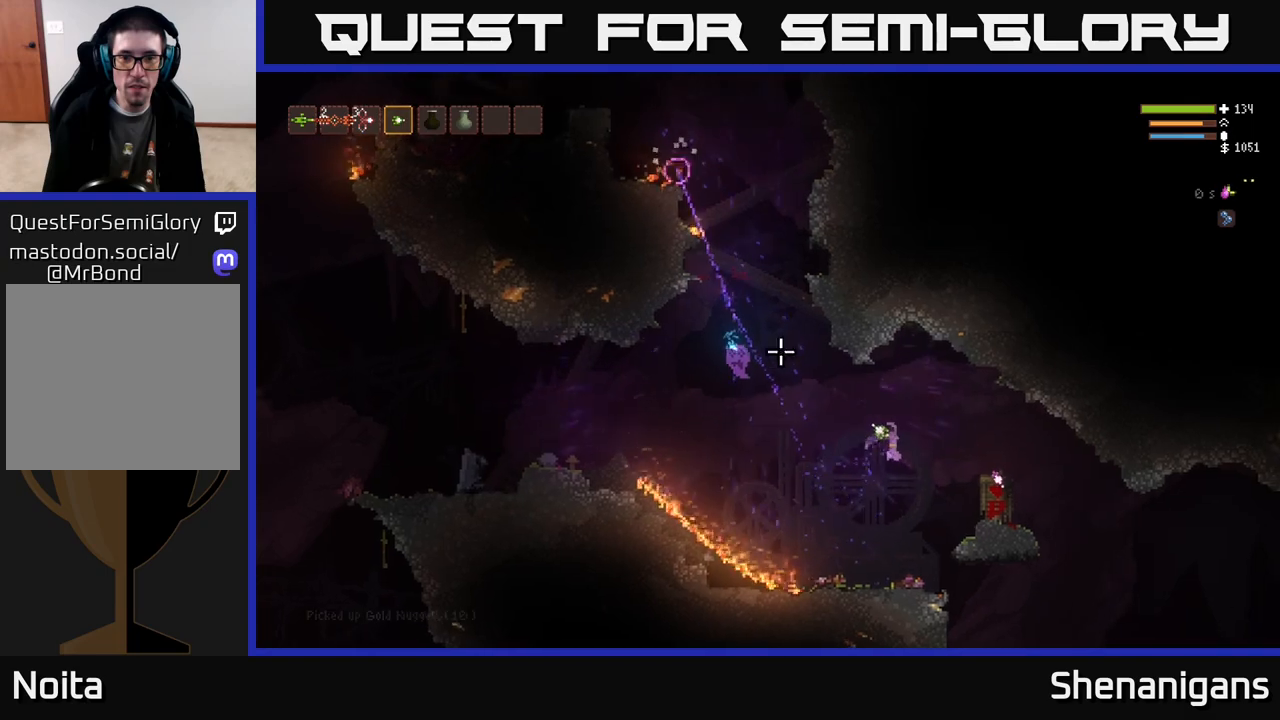
{"buttons": [], "left_stick": "center", "right_stick": "up-left", "events": [[67, "left_stick", "center"], [133, "left_stick", "left"], [367, "left_stick", "center"], [417, "R2", "down"], [500, "R2", "up"]]}
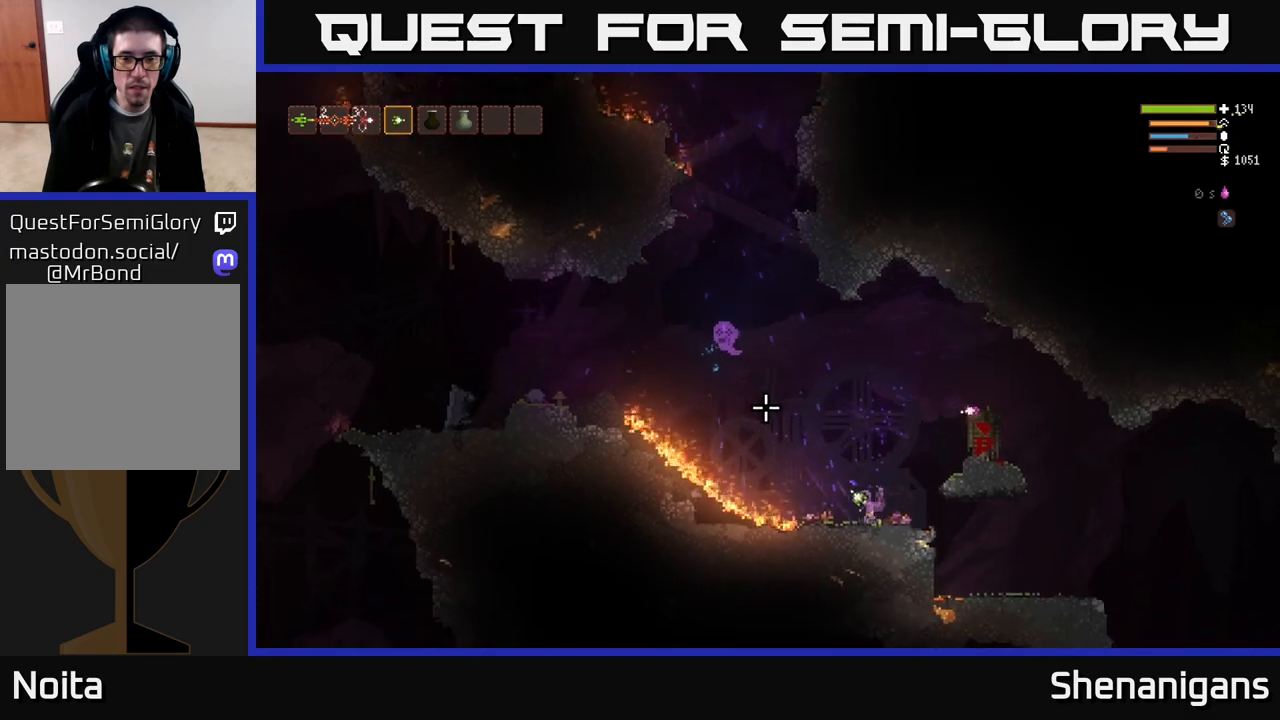
{"buttons": [], "left_stick": "center", "right_stick": "up-left", "events": []}
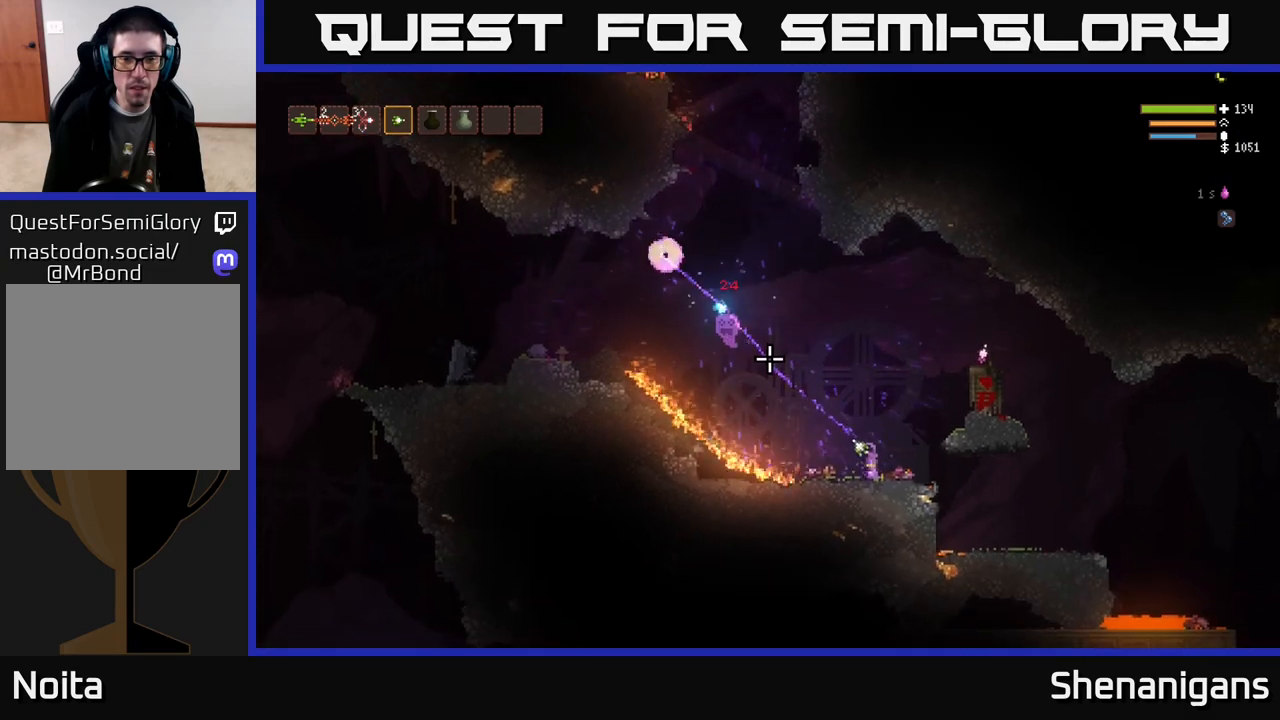
{"buttons": [], "left_stick": "center", "right_stick": "up-left", "events": []}
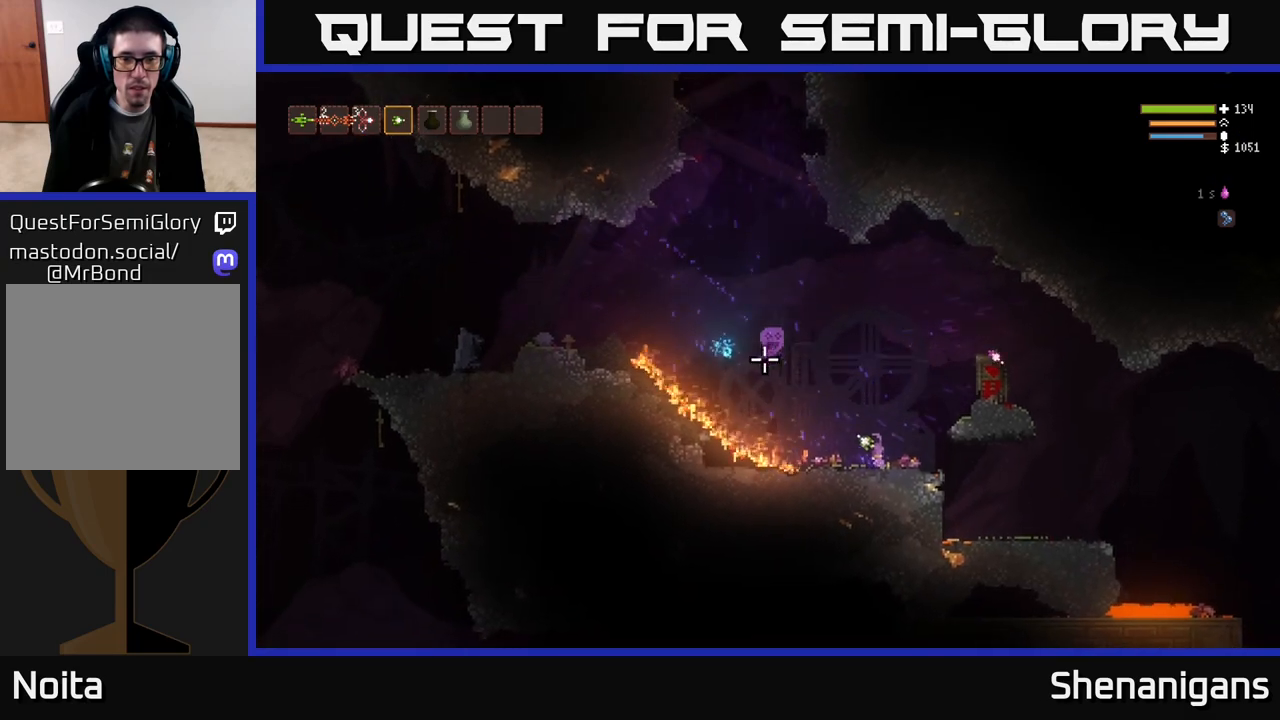
{"buttons": ["L2", "R2"], "left_stick": "right", "right_stick": "left", "events": [[17, "left_stick", "right"], [50, "L2", "down"], [383, "right_stick", "left"], [483, "R2", "down"]]}
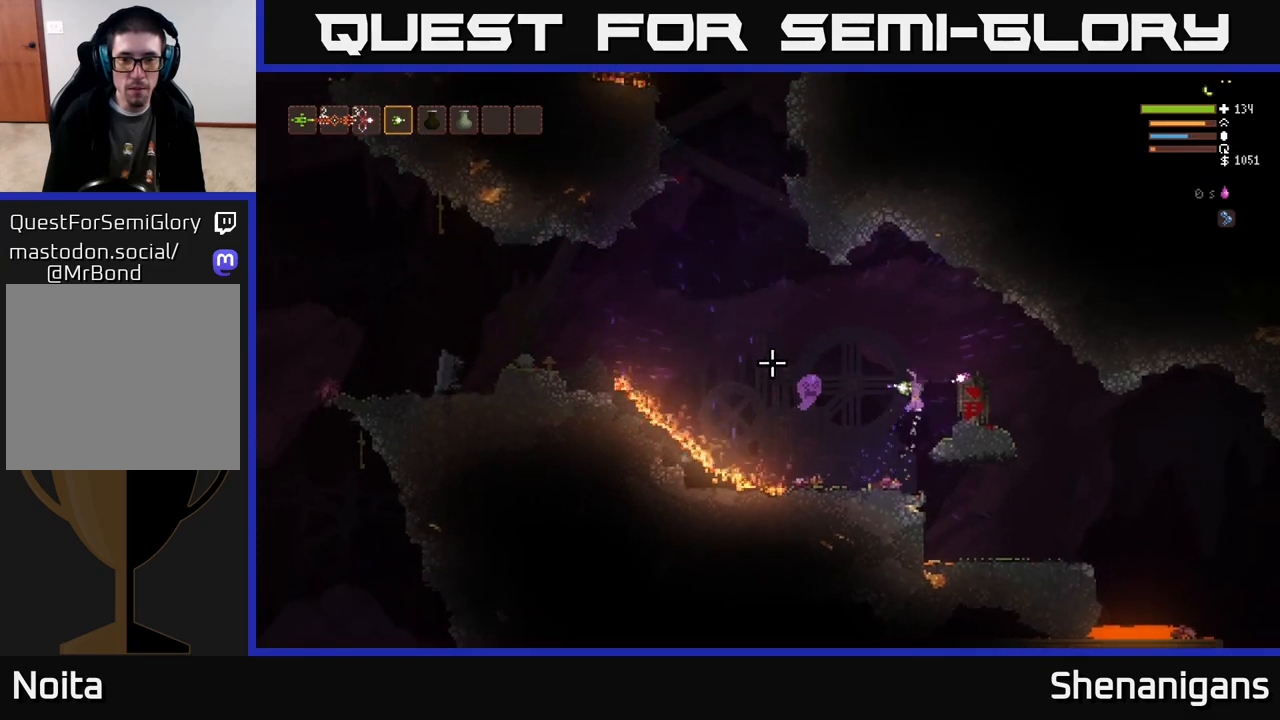
{"buttons": [], "left_stick": "left", "right_stick": "left", "events": [[50, "R2", "up"], [150, "L2", "up"], [400, "left_stick", "center"], [467, "left_stick", "left"]]}
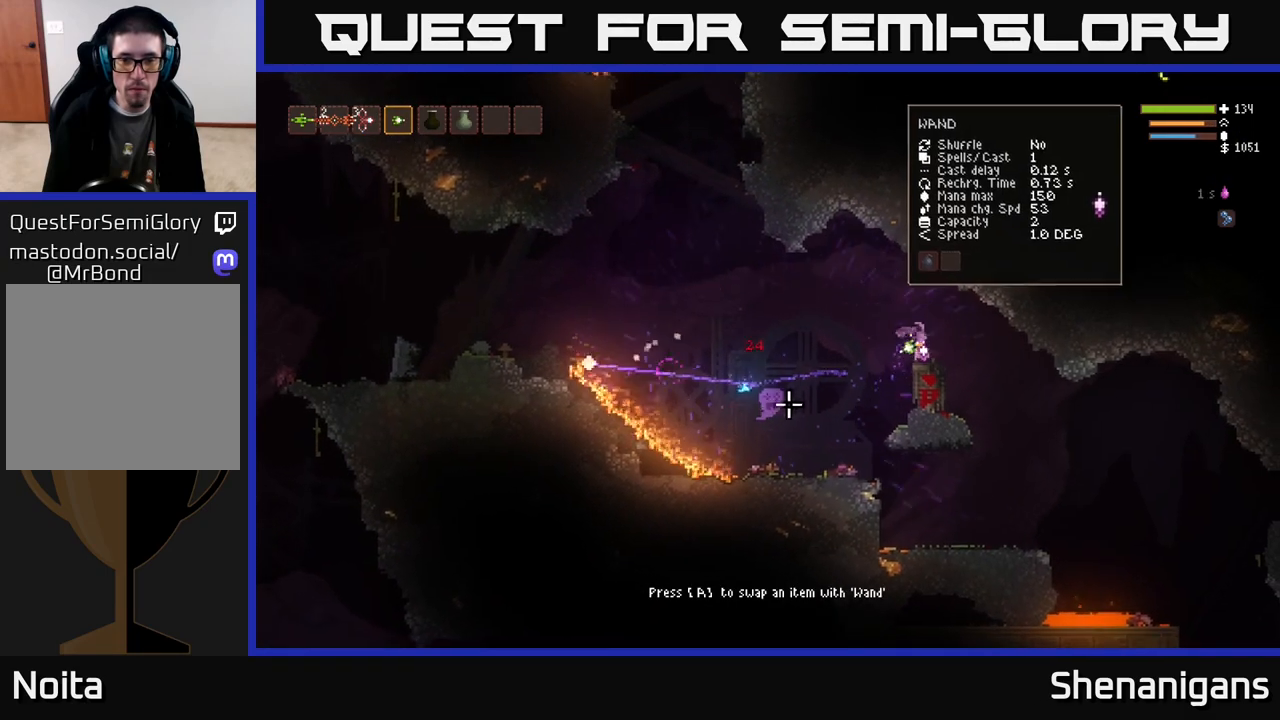
{"buttons": ["L2"], "left_stick": "center", "right_stick": "down-left", "events": [[33, "left_stick", "center"], [233, "right_stick", "down-left"], [400, "L2", "down"]]}
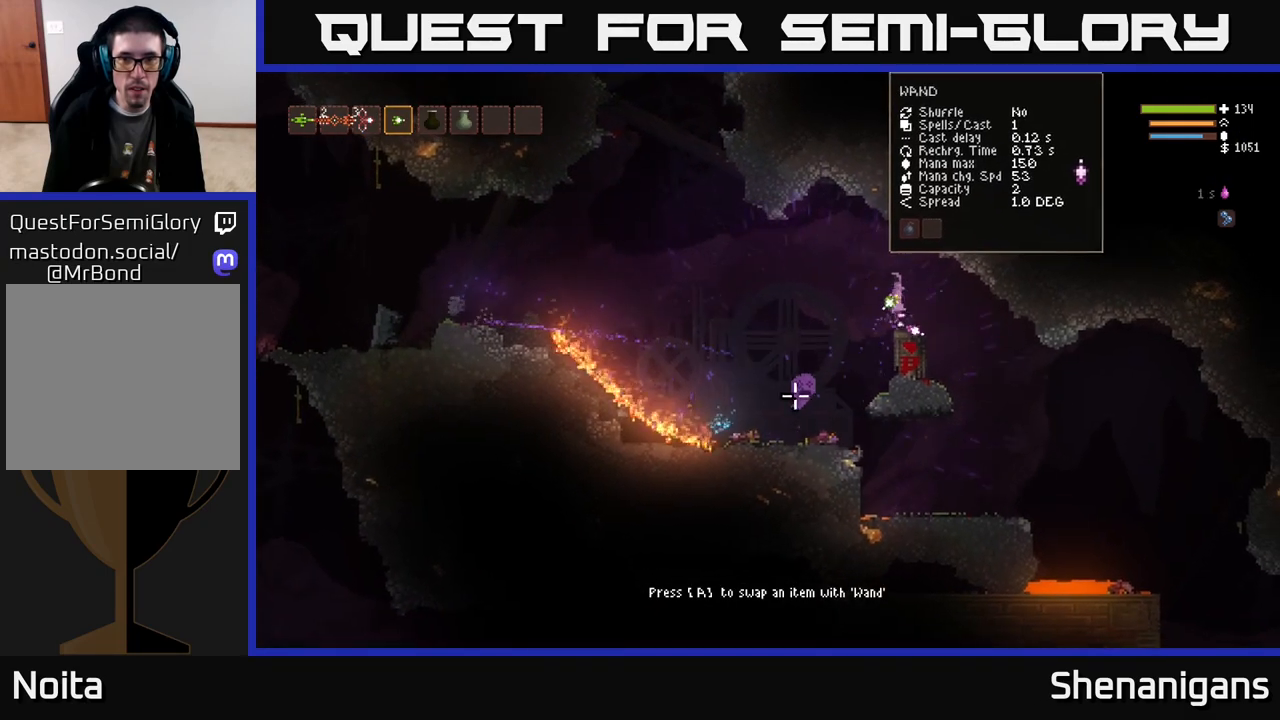
{"buttons": [], "left_stick": "up-left", "right_stick": "down", "events": [[17, "left_stick", "up-left"], [233, "L2", "up"], [233, "R2", "down"], [250, "right_stick", "down"], [317, "R2", "up"]]}
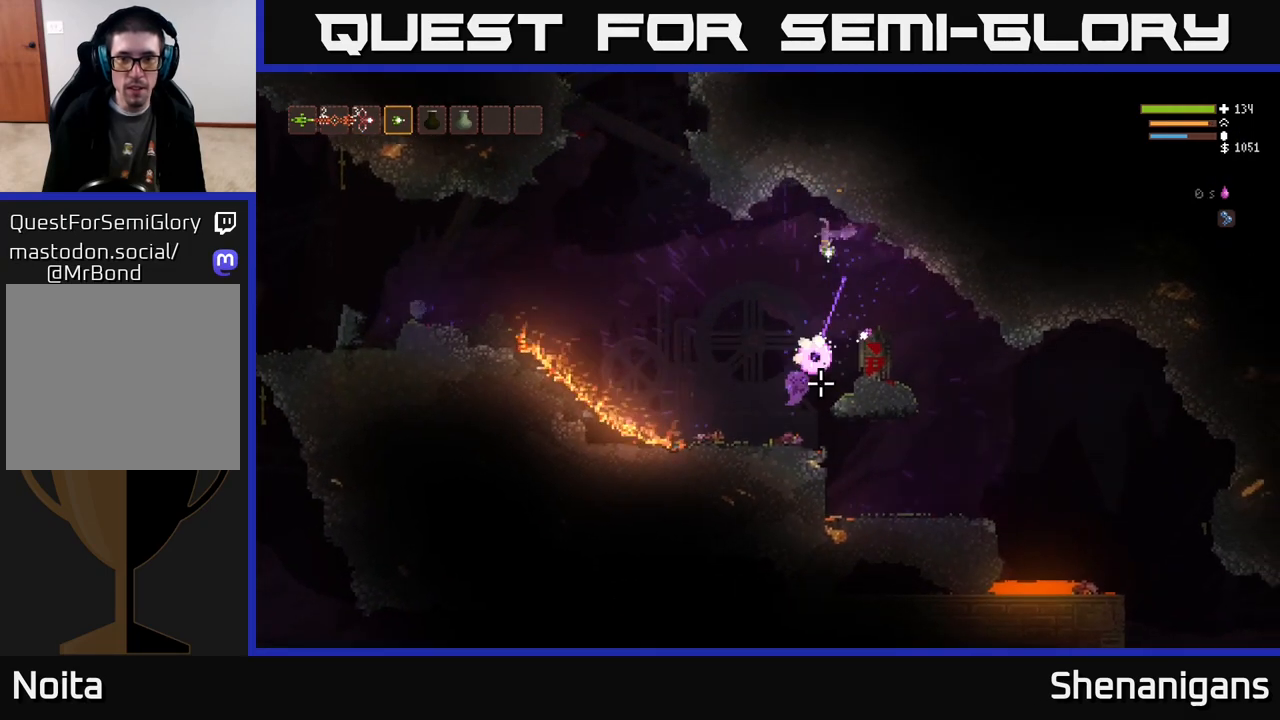
{"buttons": [], "left_stick": "up-left", "right_stick": "down", "events": [[217, "L2", "down"], [450, "L2", "up"]]}
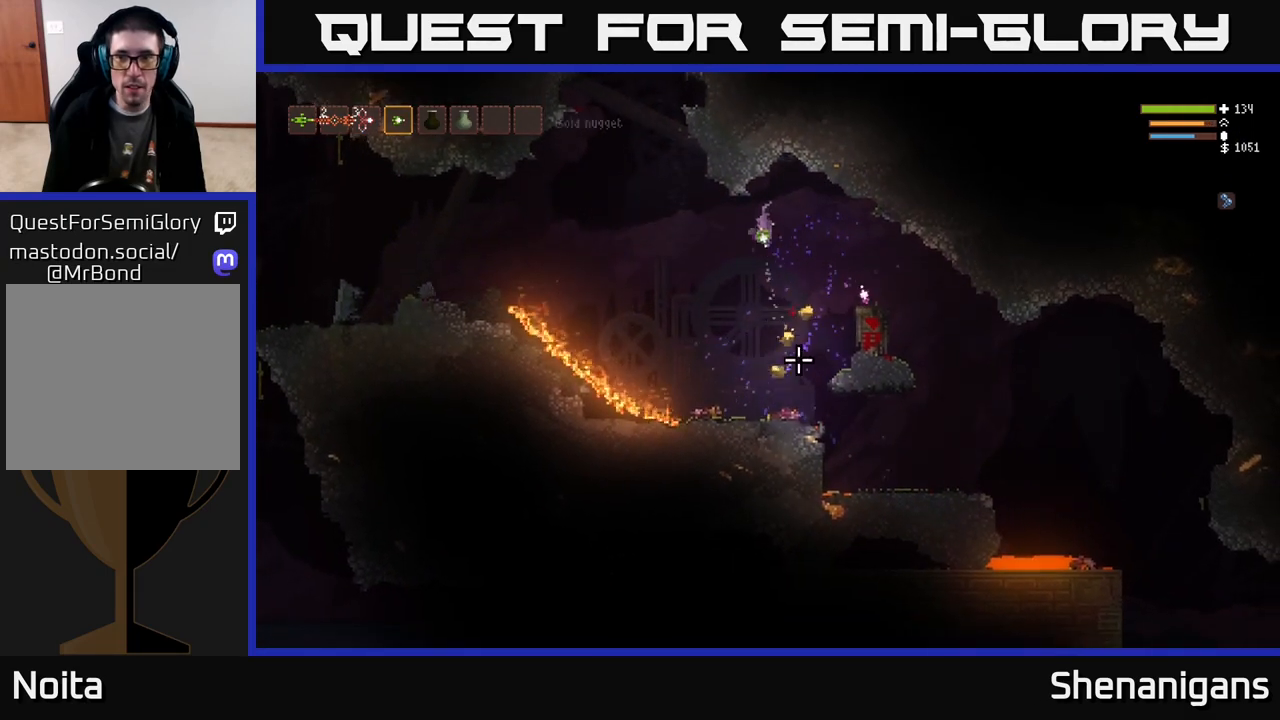
{"buttons": [], "left_stick": "center", "right_stick": "up-right", "events": [[150, "left_stick", "center"], [217, "right_stick", "right"], [283, "right_stick", "up-right"]]}
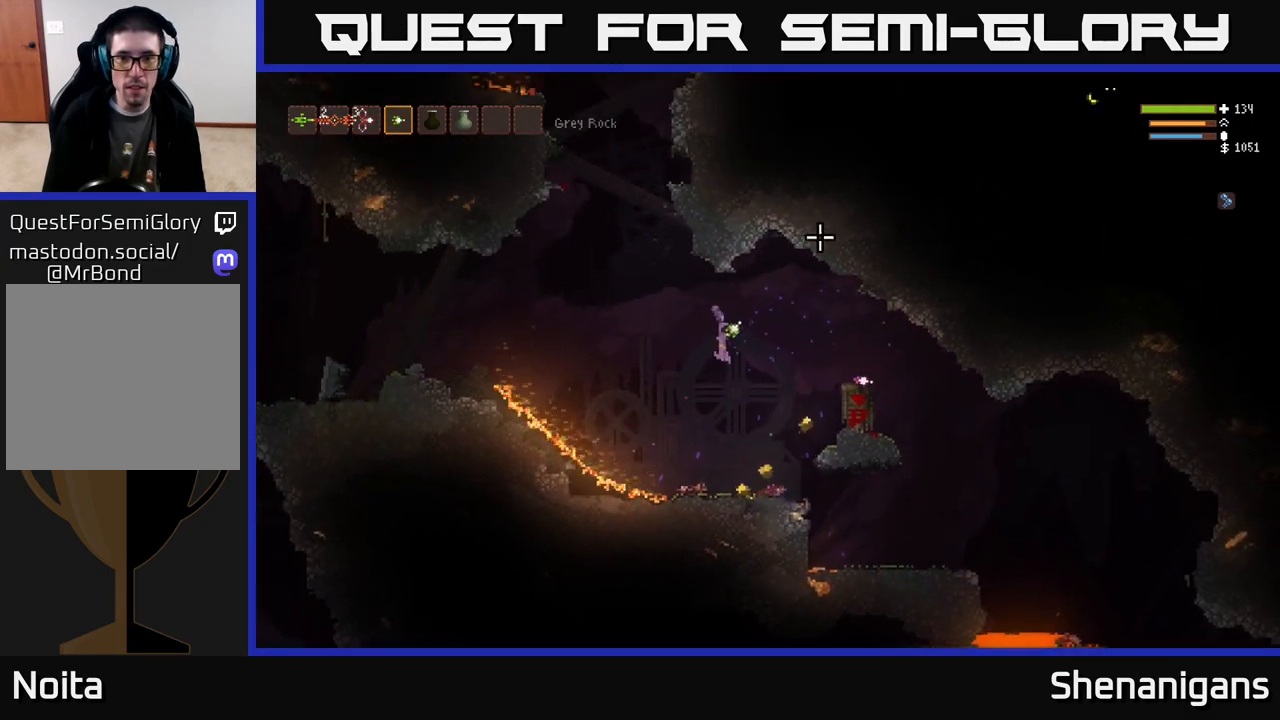
{"buttons": [], "left_stick": "right", "right_stick": "up-right", "events": [[300, "left_stick", "right"]]}
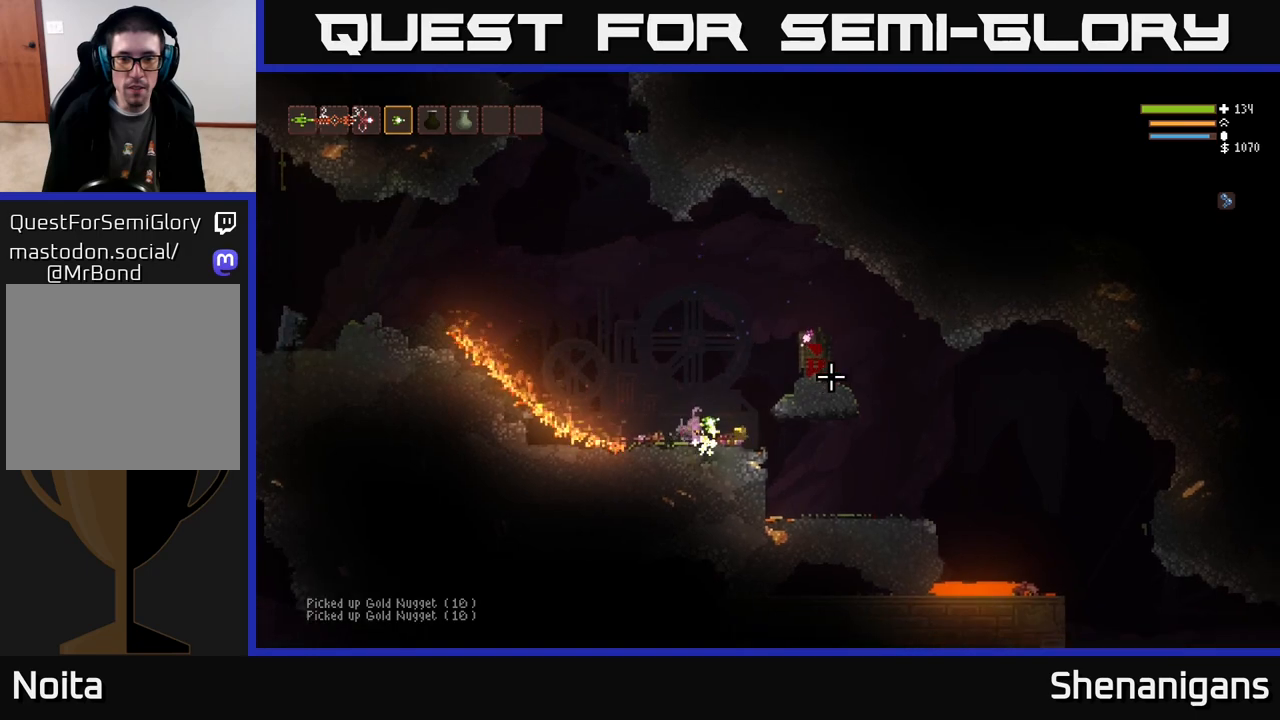
{"buttons": [], "left_stick": "left", "right_stick": "up-right", "events": [[117, "L2", "down"], [233, "L2", "up"], [300, "left_stick", "left"]]}
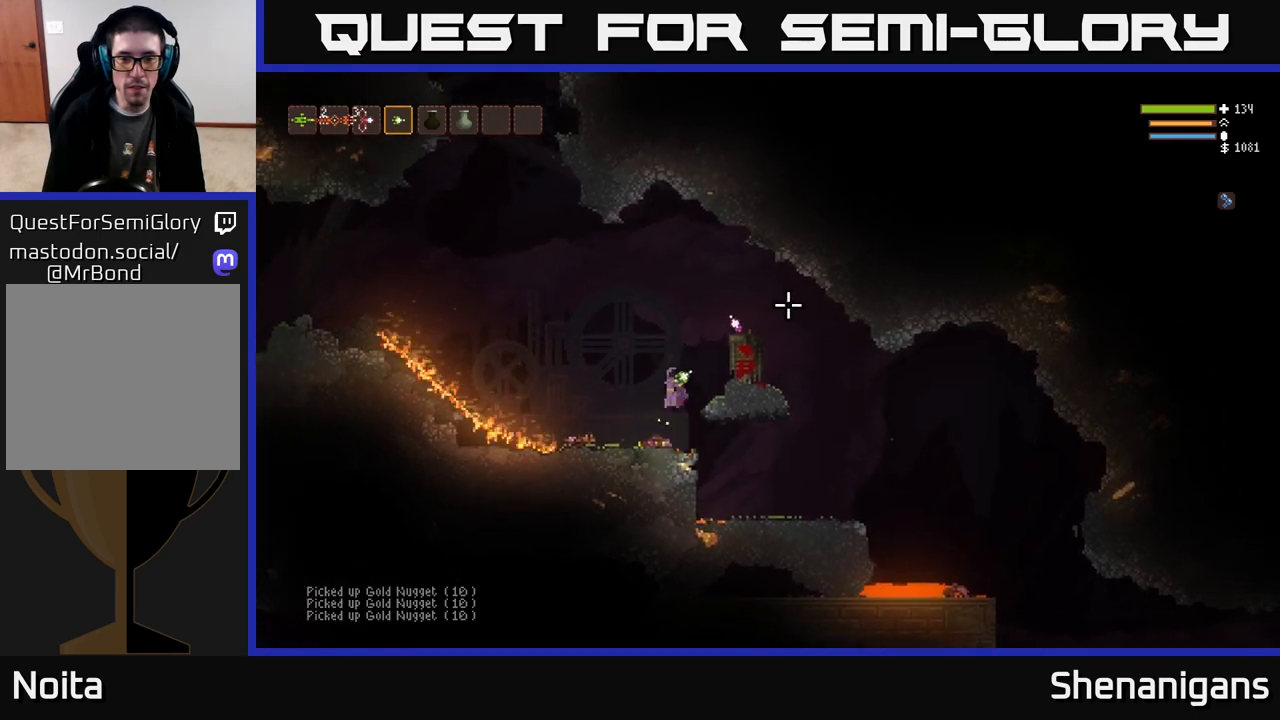
{"buttons": [], "left_stick": "left", "right_stick": "up-left", "events": [[167, "right_stick", "up-left"], [367, "L2", "down"], [500, "L2", "up"]]}
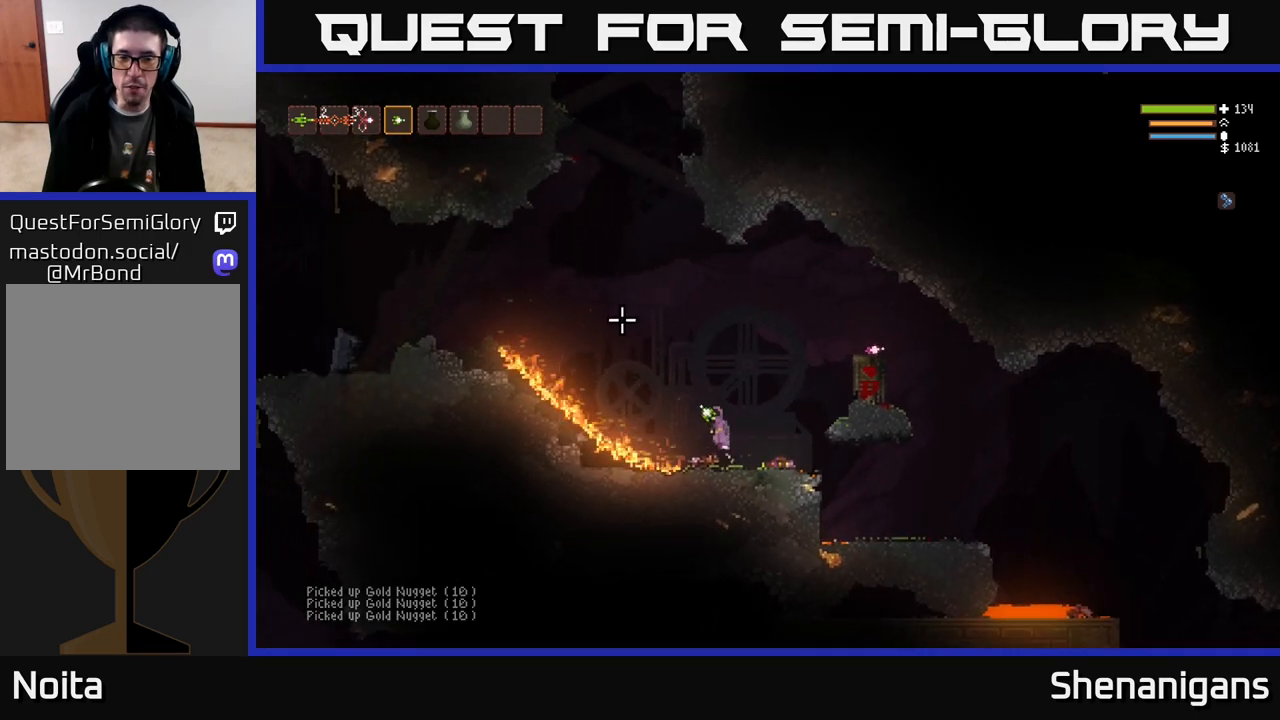
{"buttons": ["L2"], "left_stick": "left", "right_stick": "up", "events": [[100, "L2", "down"], [450, "right_stick", "up"]]}
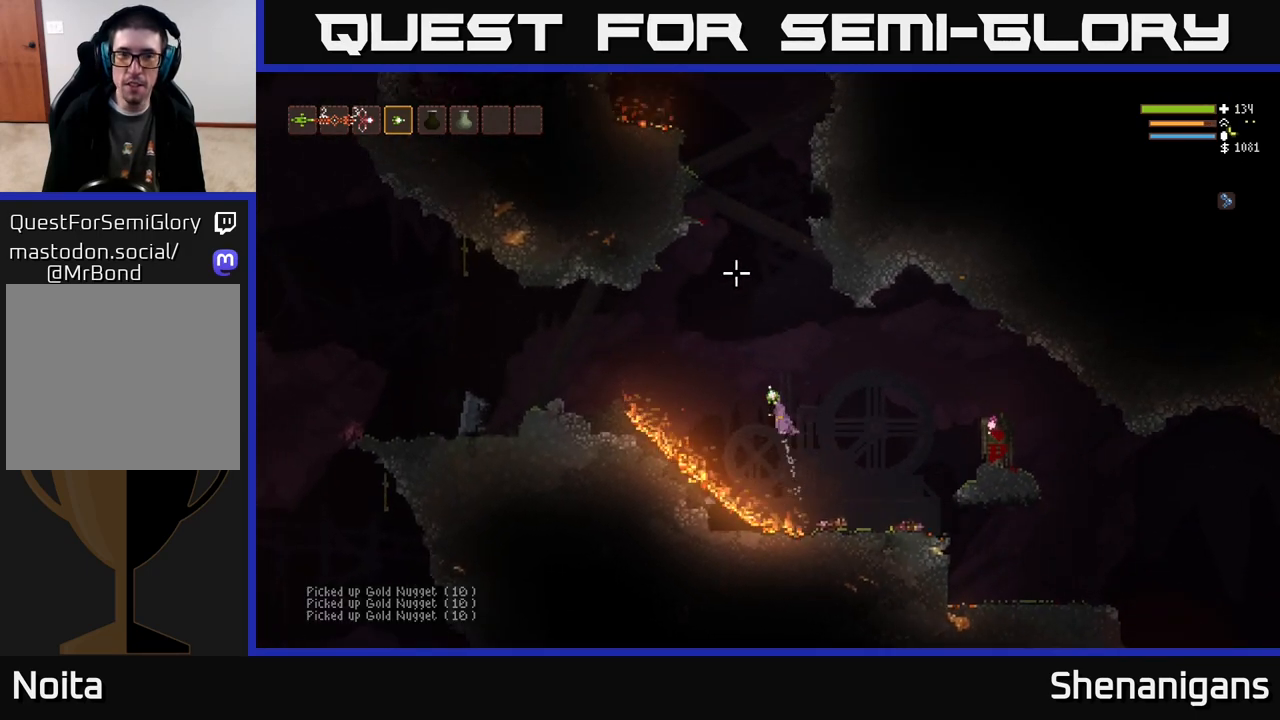
{"buttons": ["L2"], "left_stick": "center", "right_stick": "up", "events": [[150, "left_stick", "up-left"], [250, "left_stick", "center"]]}
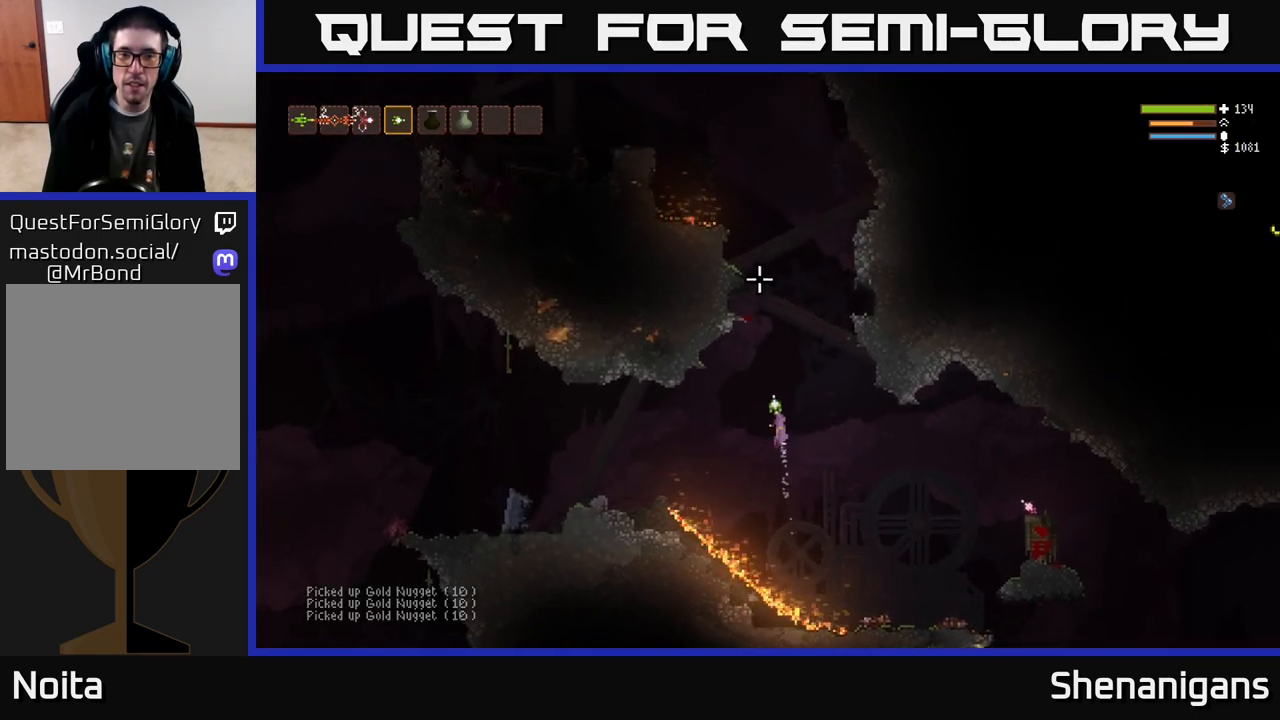
{"buttons": ["L2"], "left_stick": "center", "right_stick": "up", "events": []}
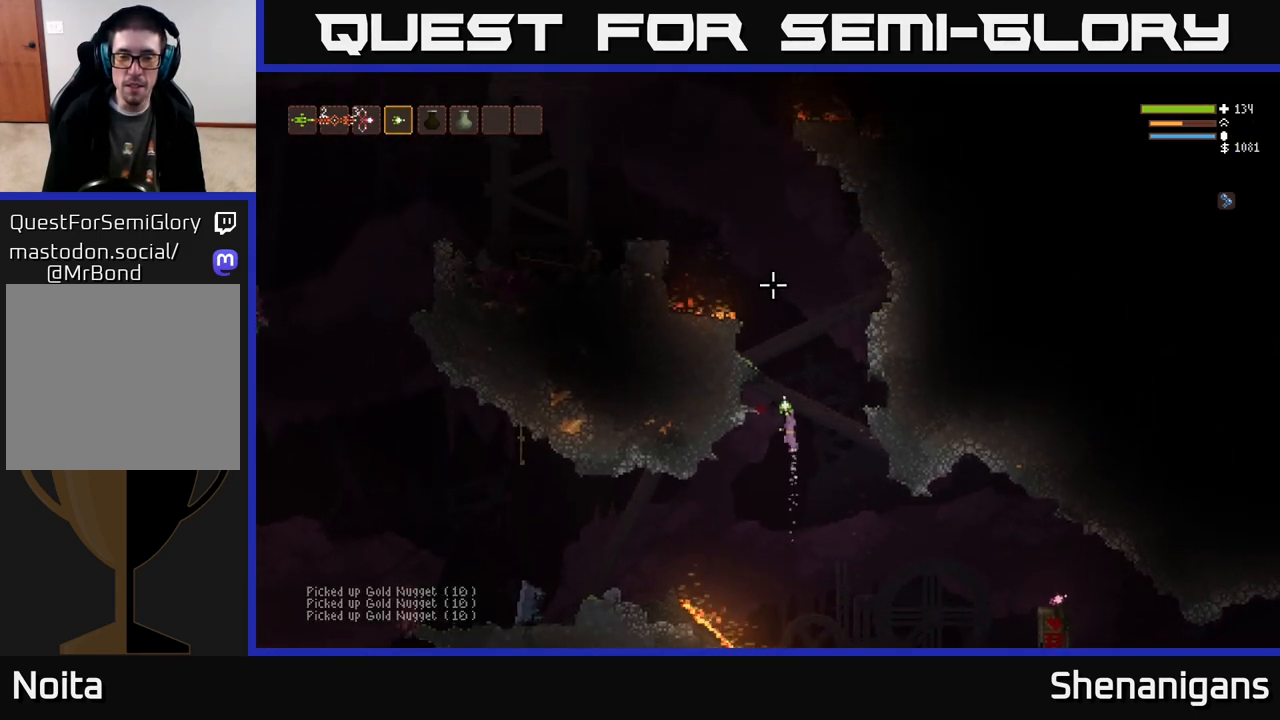
{"buttons": [], "left_stick": "left", "right_stick": "up-right", "events": [[250, "left_stick", "left"], [367, "right_stick", "up-right"], [417, "L2", "up"]]}
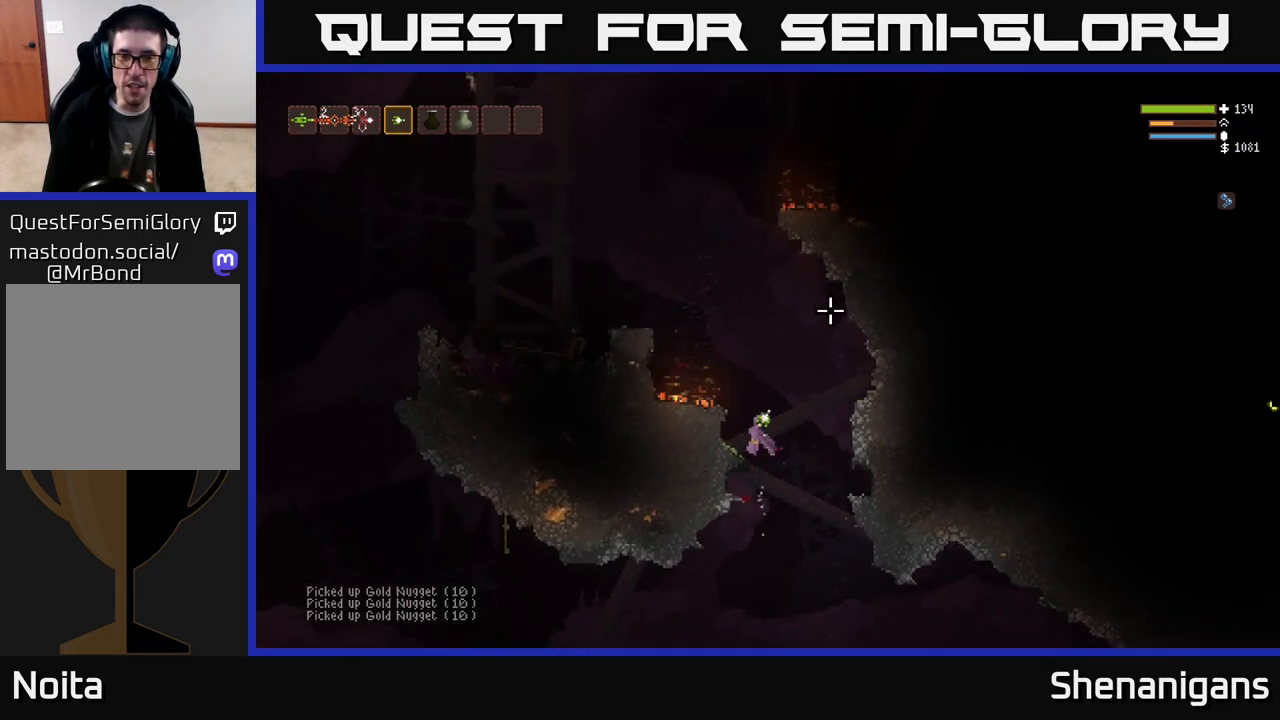
{"buttons": [], "left_stick": "right", "right_stick": "up-right", "events": [[167, "left_stick", "center"], [483, "left_stick", "right"]]}
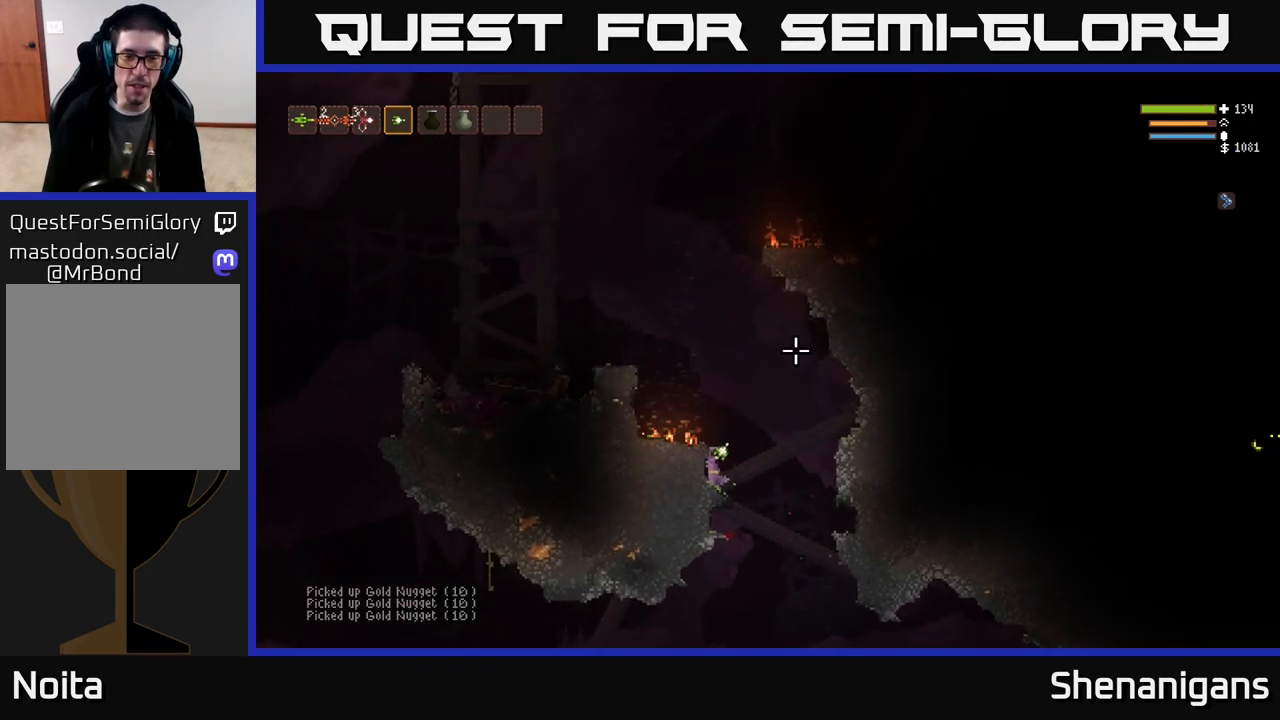
{"buttons": ["L2"], "left_stick": "left", "right_stick": "up", "events": [[33, "L2", "down"], [200, "left_stick", "left"], [233, "right_stick", "up"]]}
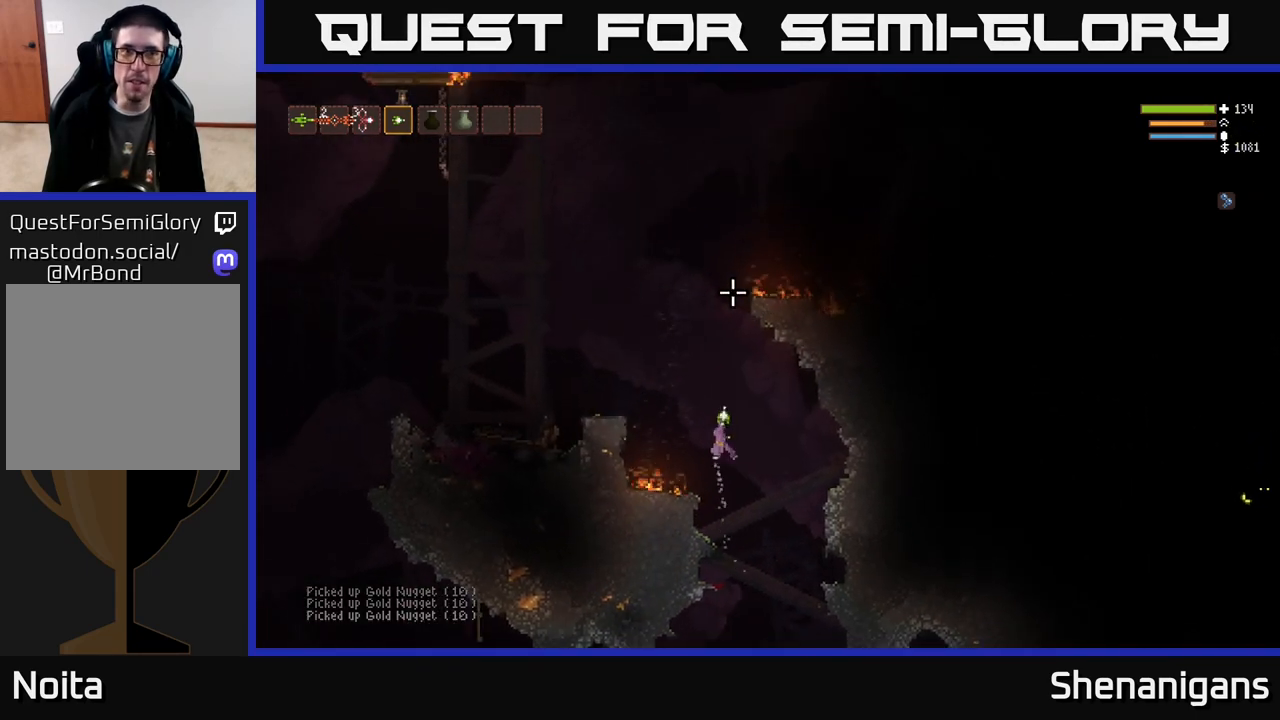
{"buttons": [], "left_stick": "left", "right_stick": "up-left", "events": [[67, "right_stick", "up-left"], [500, "L2", "up"]]}
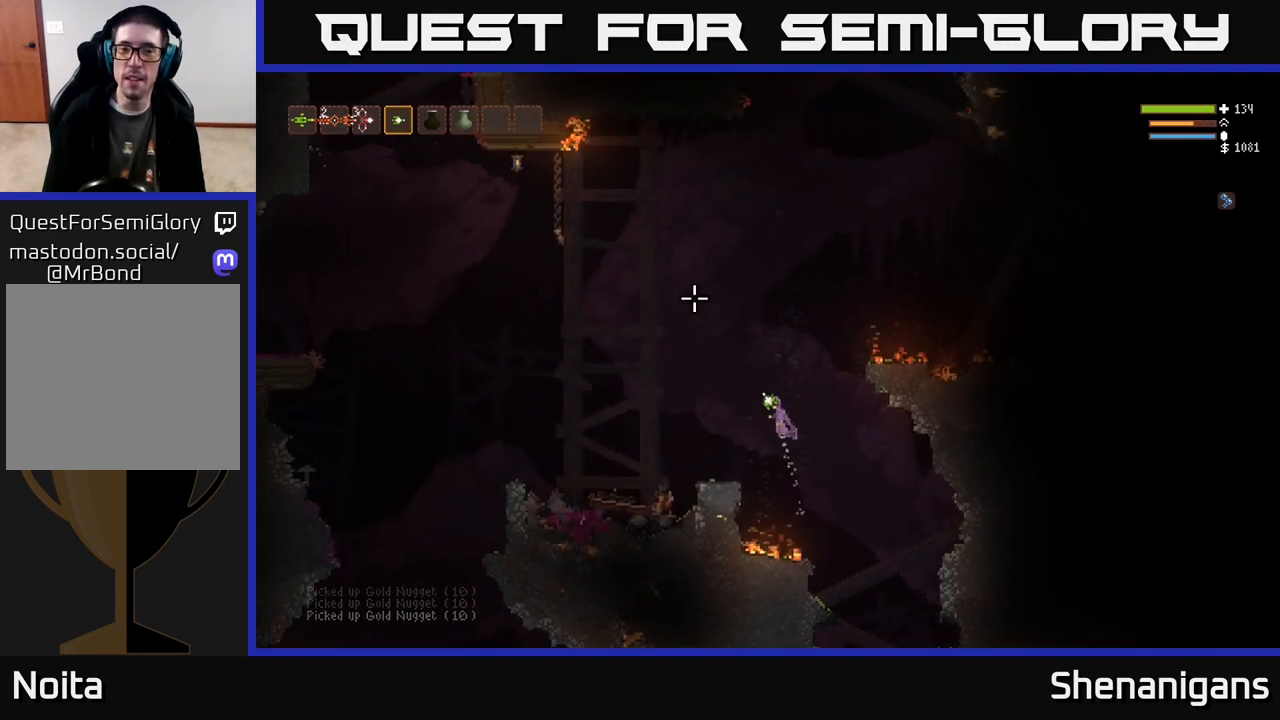
{"buttons": [], "left_stick": "left", "right_stick": "up-left", "events": [[17, "right_stick", "up"], [233, "right_stick", "up-left"]]}
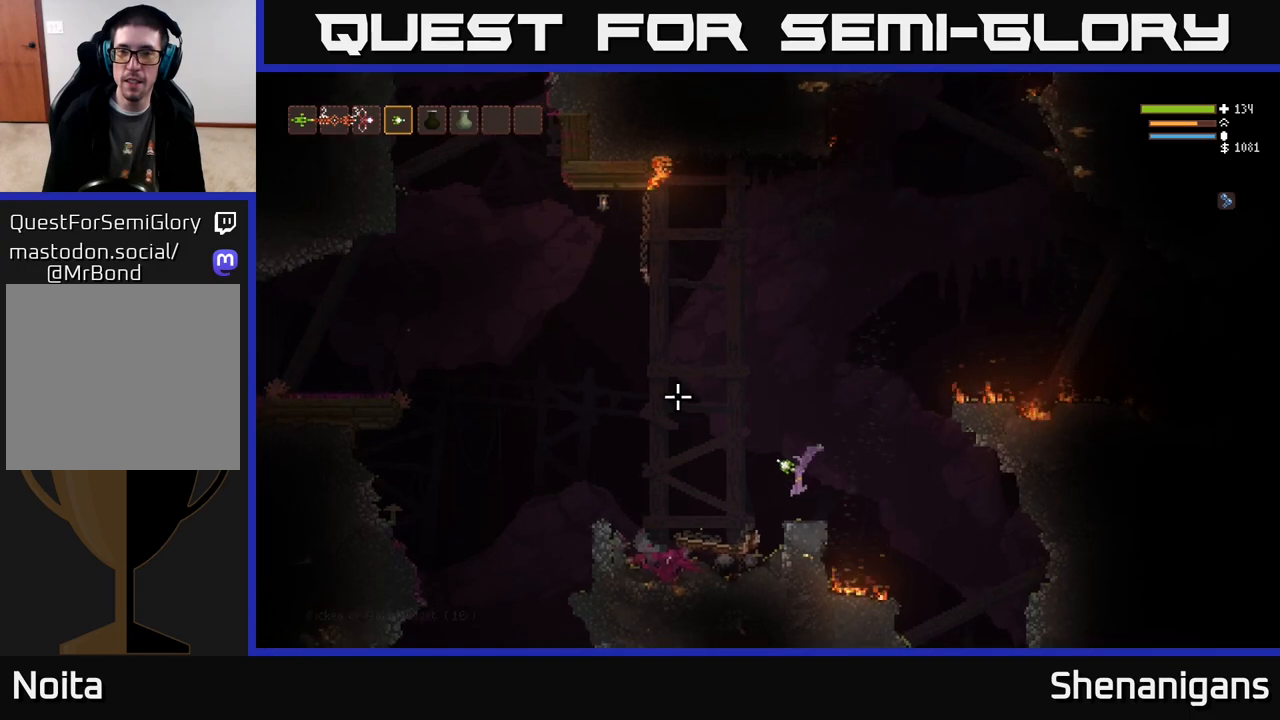
{"buttons": [], "left_stick": "left", "right_stick": "left", "events": [[217, "L2", "down"], [217, "right_stick", "left"], [300, "L2", "up"]]}
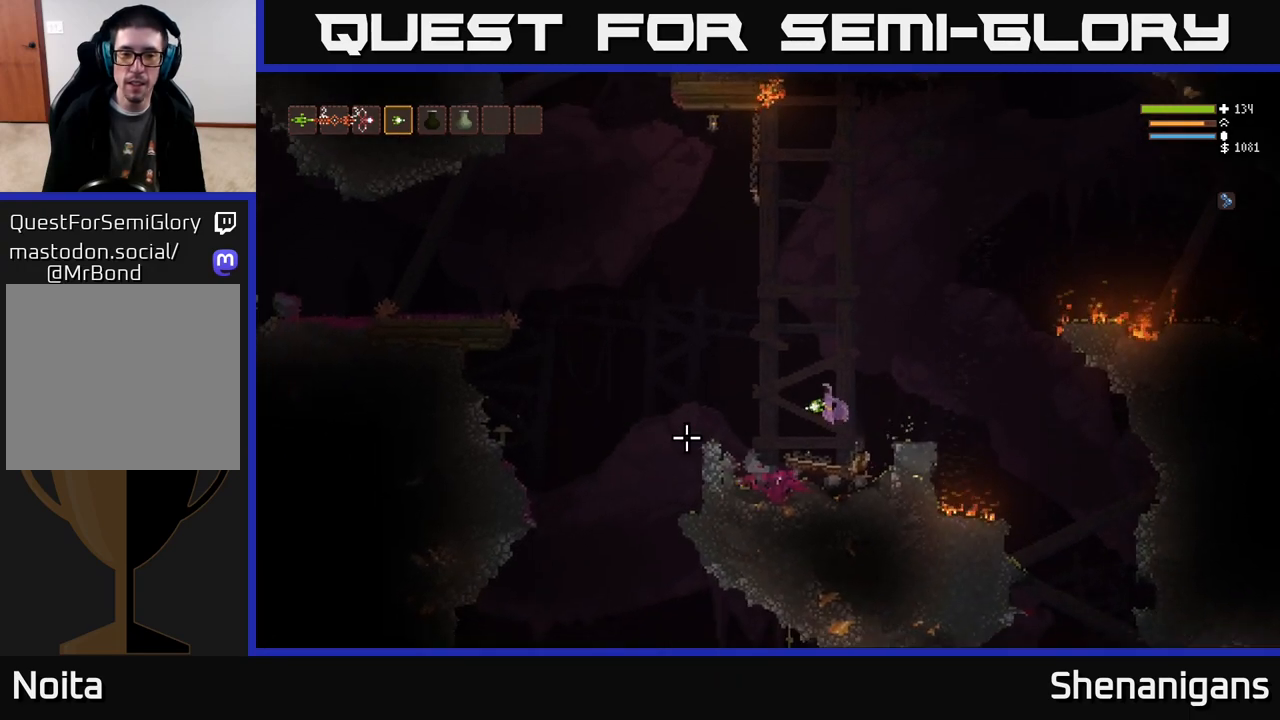
{"buttons": [], "left_stick": "left", "right_stick": "left", "events": [[283, "L2", "down"], [417, "L2", "up"]]}
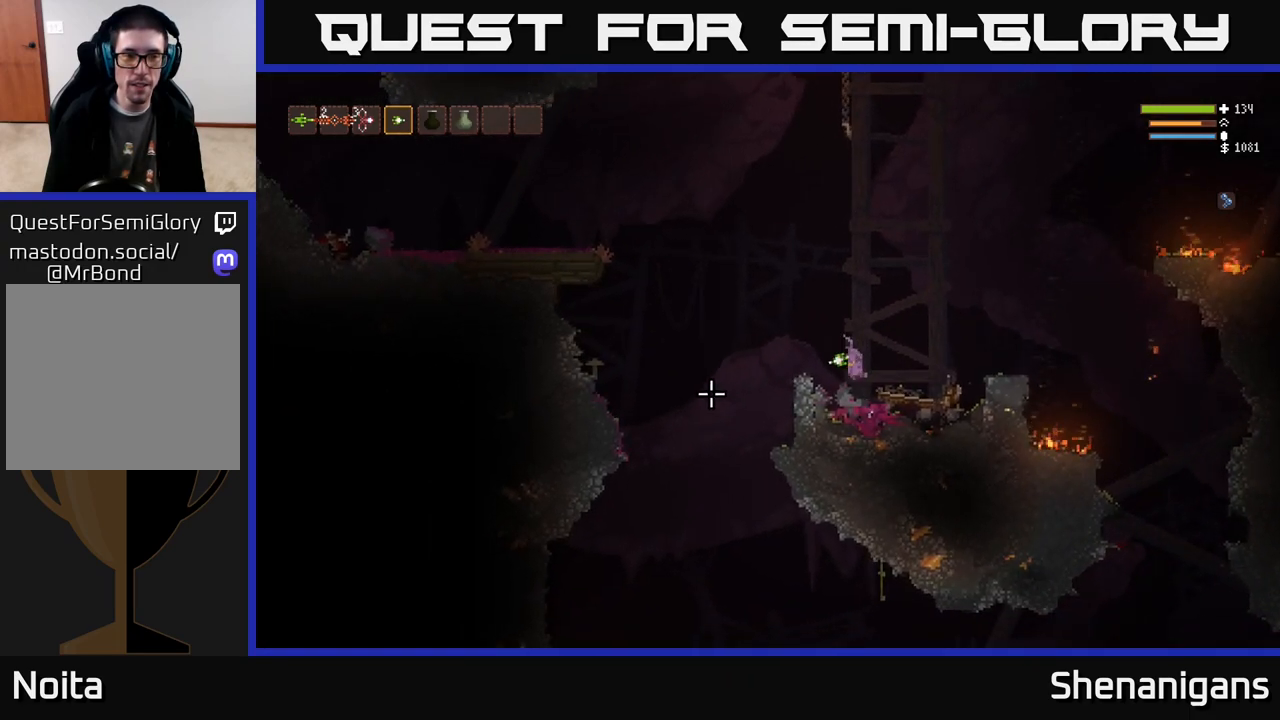
{"buttons": [], "left_stick": "left", "right_stick": "down-left", "events": [[133, "right_stick", "down-left"]]}
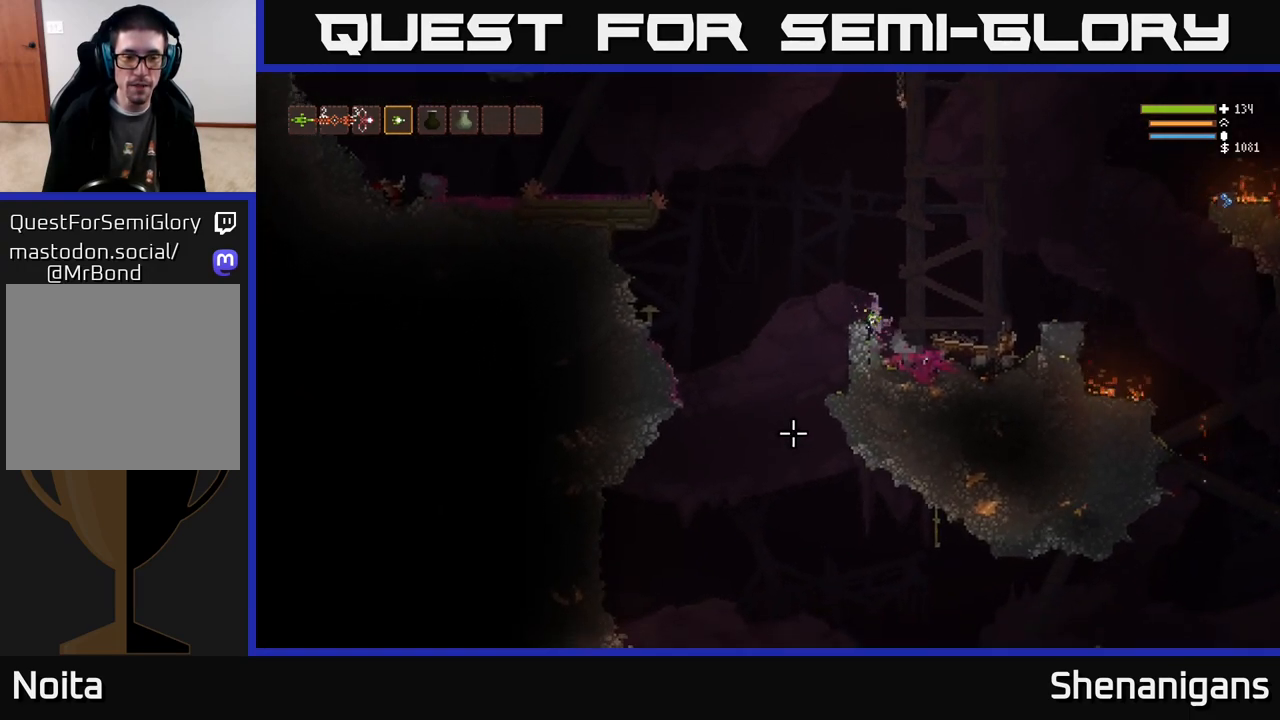
{"buttons": ["L2"], "left_stick": "left", "right_stick": "left", "events": [[167, "L2", "down"], [233, "right_stick", "left"], [300, "left_stick", "up"], [350, "left_stick", "up-right"], [450, "left_stick", "up-left"], [500, "left_stick", "left"]]}